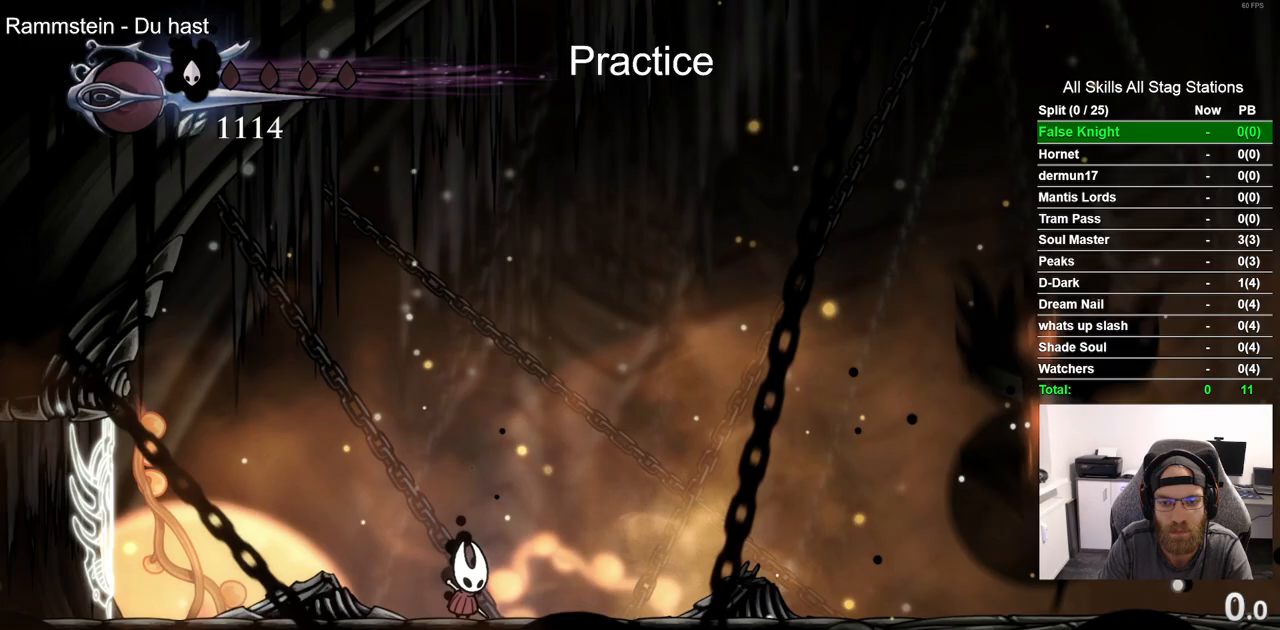
Gameplay with a controller (PlayStation layout); each line is a JSON object with the inputs held at the frame after it (dt_ms = milliseconds from this image to that frame). "events" lists button and stick changes between this image and that frame as [ms after this image, input, new state], when the widget could be followed in between. Not read: DPAD_RIGHT.
{"dt_ms": 500, "buttons": [], "left_stick": "center", "right_stick": "center", "events": []}
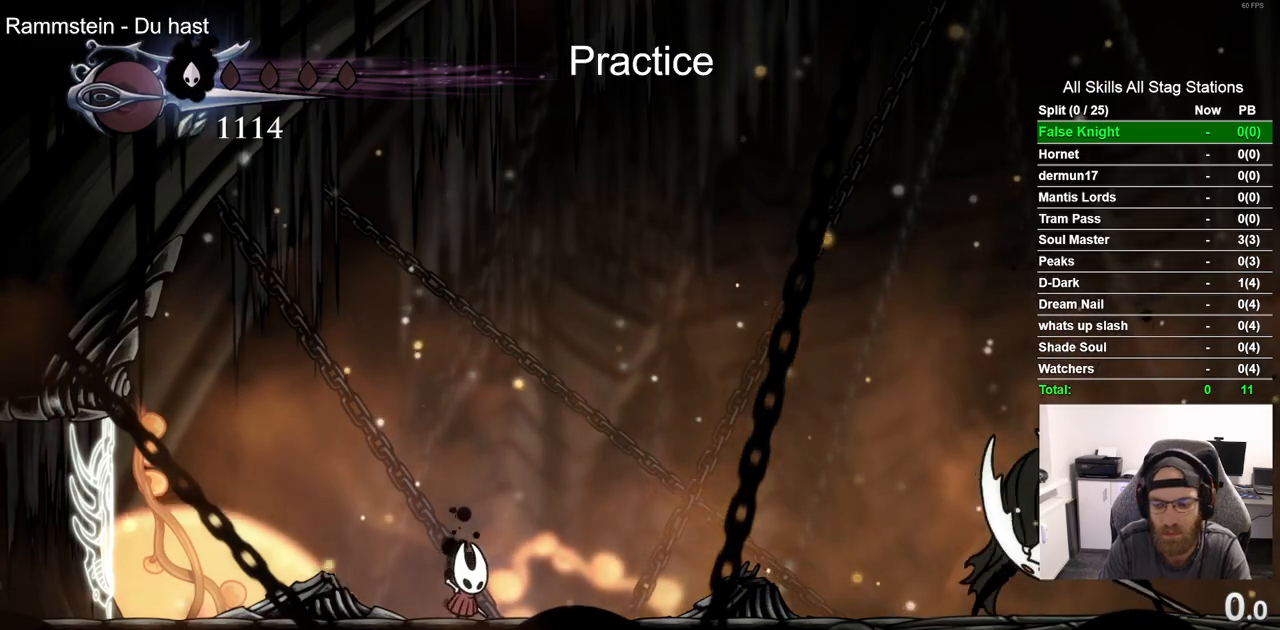
{"dt_ms": 500, "buttons": [], "left_stick": "center", "right_stick": "center", "events": []}
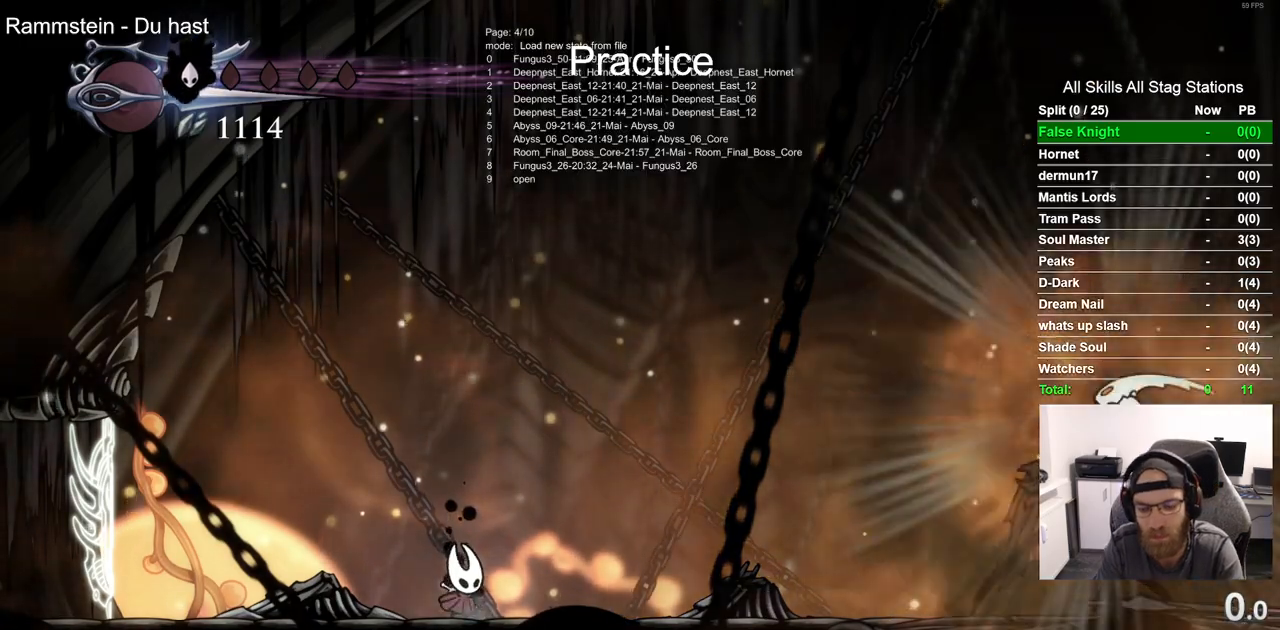
{"dt_ms": 1000, "buttons": [], "left_stick": "center", "right_stick": "center"}
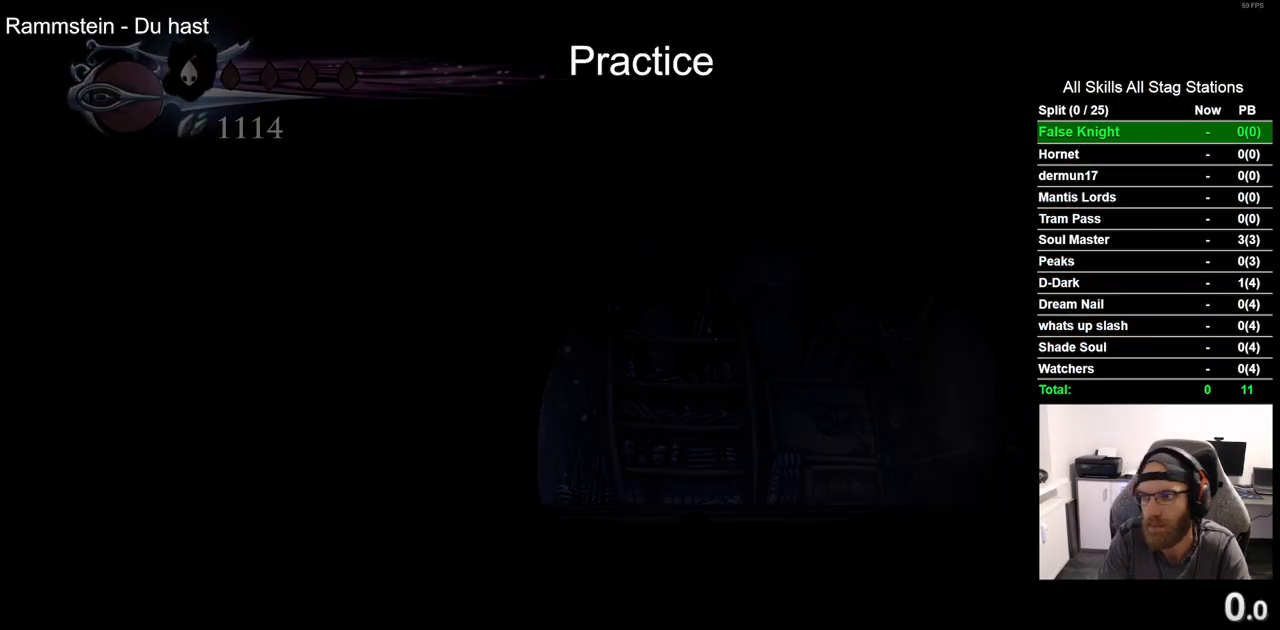
{"dt_ms": 500, "buttons": [], "left_stick": "center", "right_stick": "center", "events": [[200, "R2", "down"], [400, "R2", "up"]]}
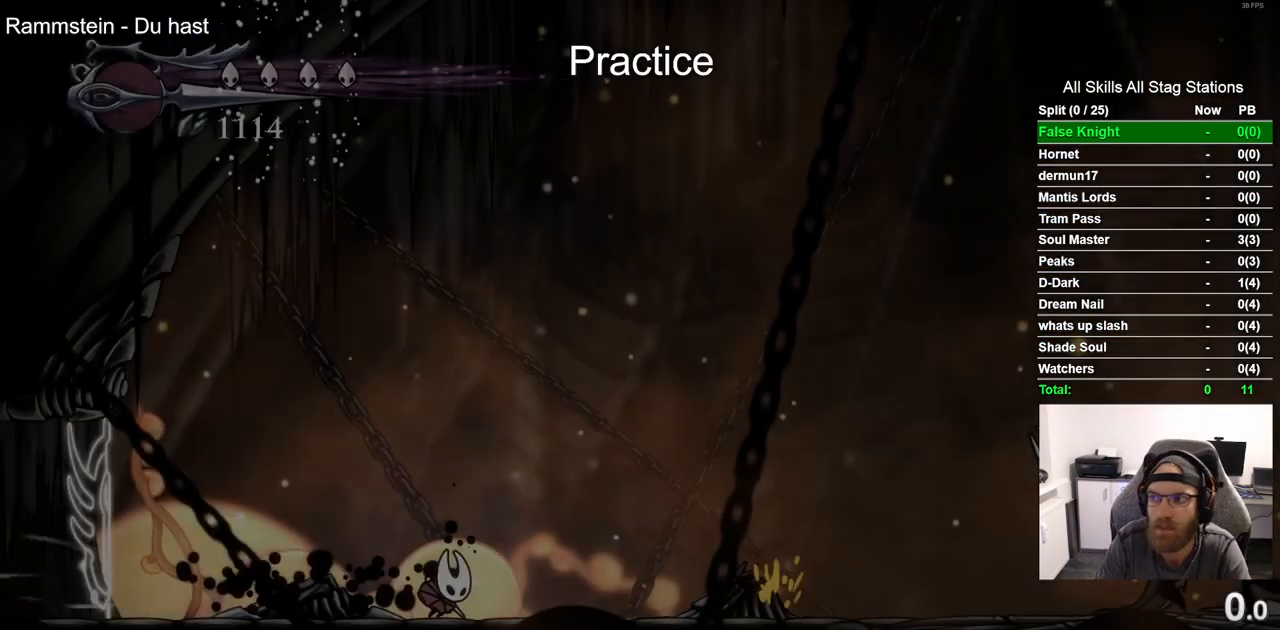
{"dt_ms": 500, "buttons": [], "left_stick": "center", "right_stick": "center", "events": [[150, "R2", "down"], [350, "R2", "up"]]}
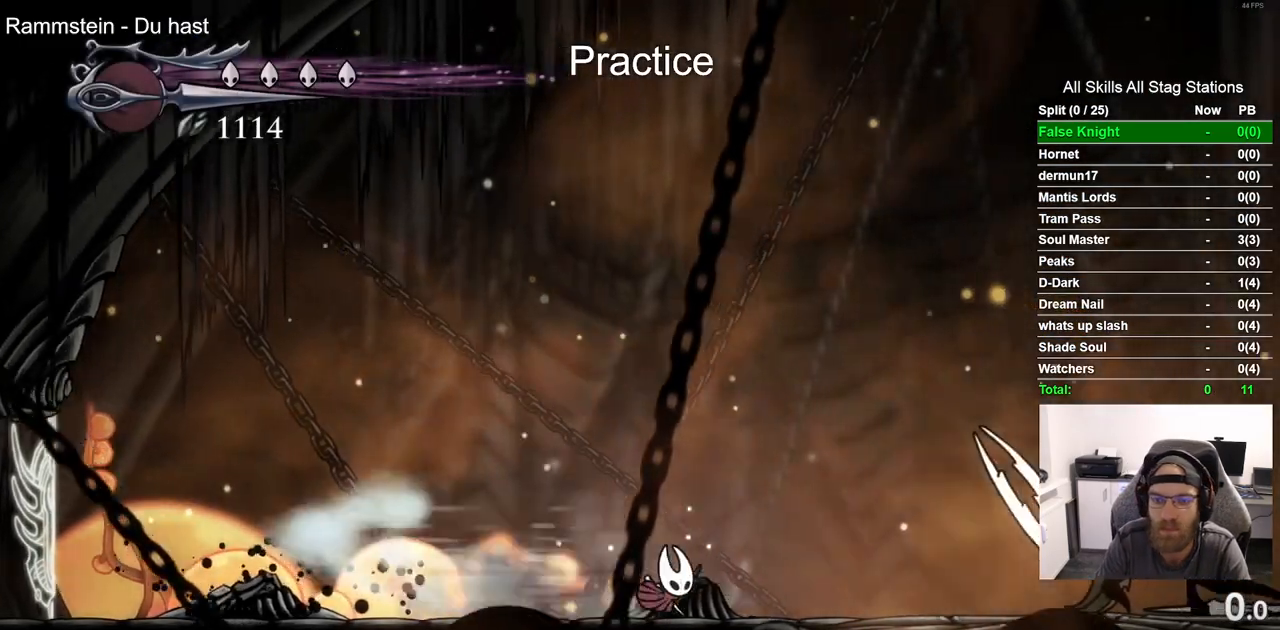
{"dt_ms": 500, "buttons": [], "left_stick": "center", "right_stick": "center", "events": [[33, "R2", "down"], [200, "R2", "up"], [333, "CROSS", "down"], [467, "CROSS", "up"]]}
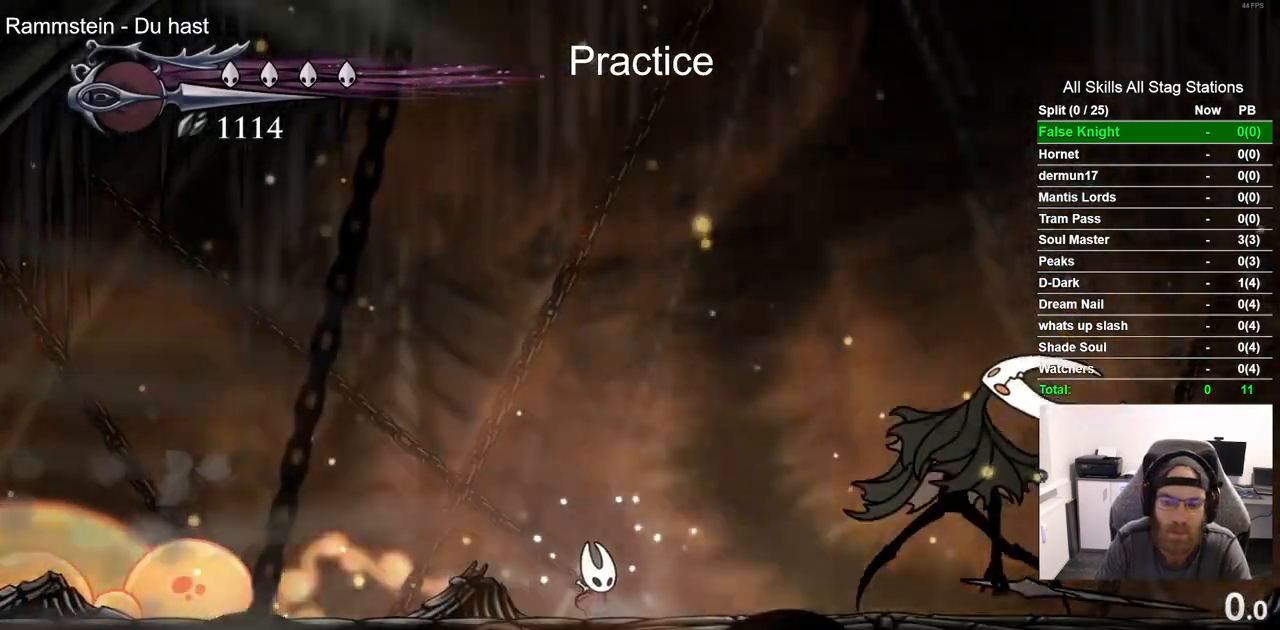
{"dt_ms": 500, "buttons": ["CROSS"], "left_stick": "center", "right_stick": "center", "events": [[67, "CROSS", "down"], [167, "CROSS", "up"], [283, "CROSS", "down"]]}
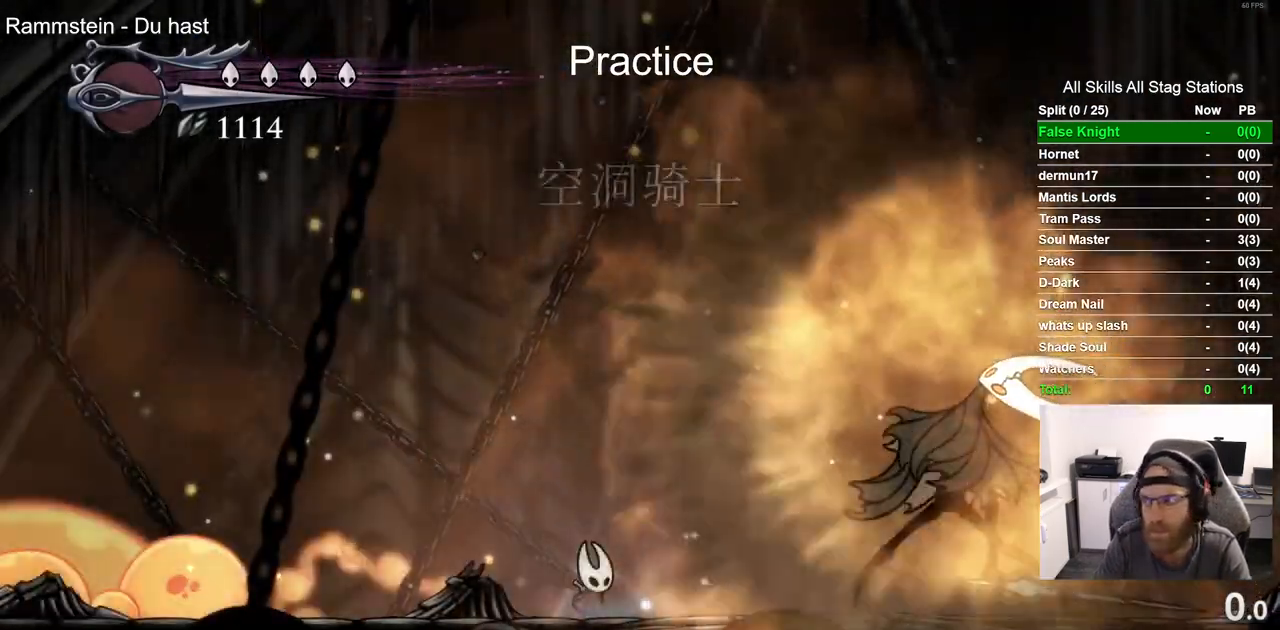
{"dt_ms": 500, "buttons": [], "left_stick": "center", "right_stick": "center", "events": [[483, "CROSS", "up"]]}
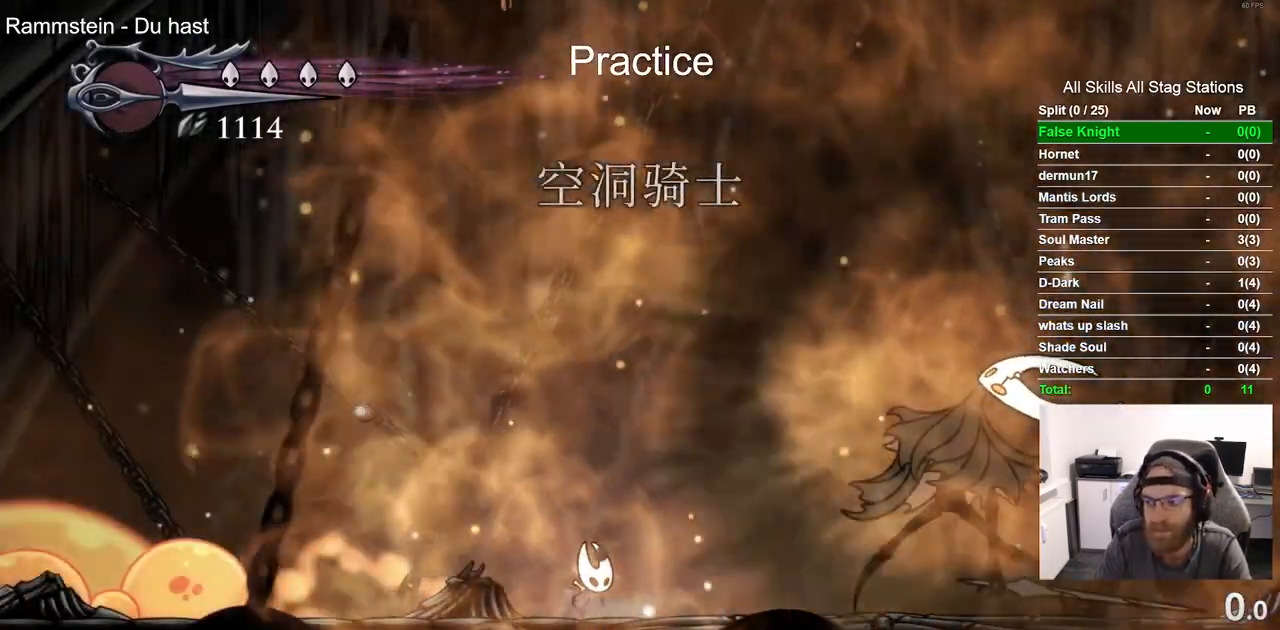
{"dt_ms": 500, "buttons": [], "left_stick": "center", "right_stick": "center", "events": [[83, "CROSS", "down"], [500, "CROSS", "up"]]}
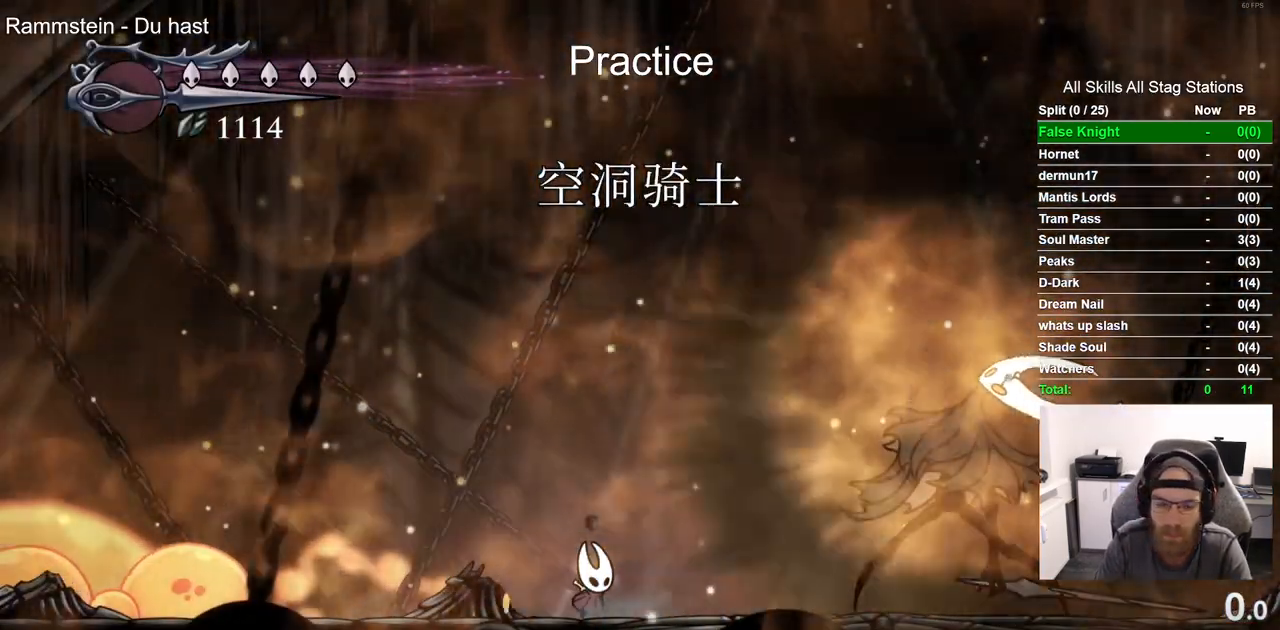
{"dt_ms": 500, "buttons": [], "left_stick": "center", "right_stick": "center", "events": []}
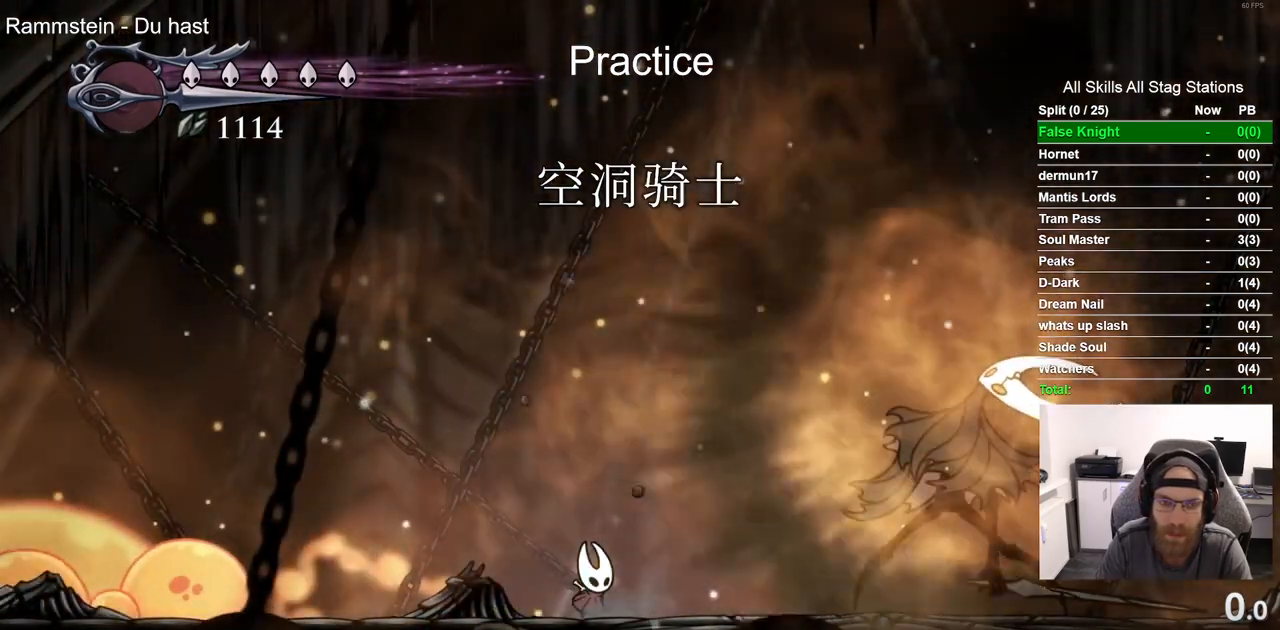
{"dt_ms": 500, "buttons": [], "left_stick": "center", "right_stick": "center", "events": []}
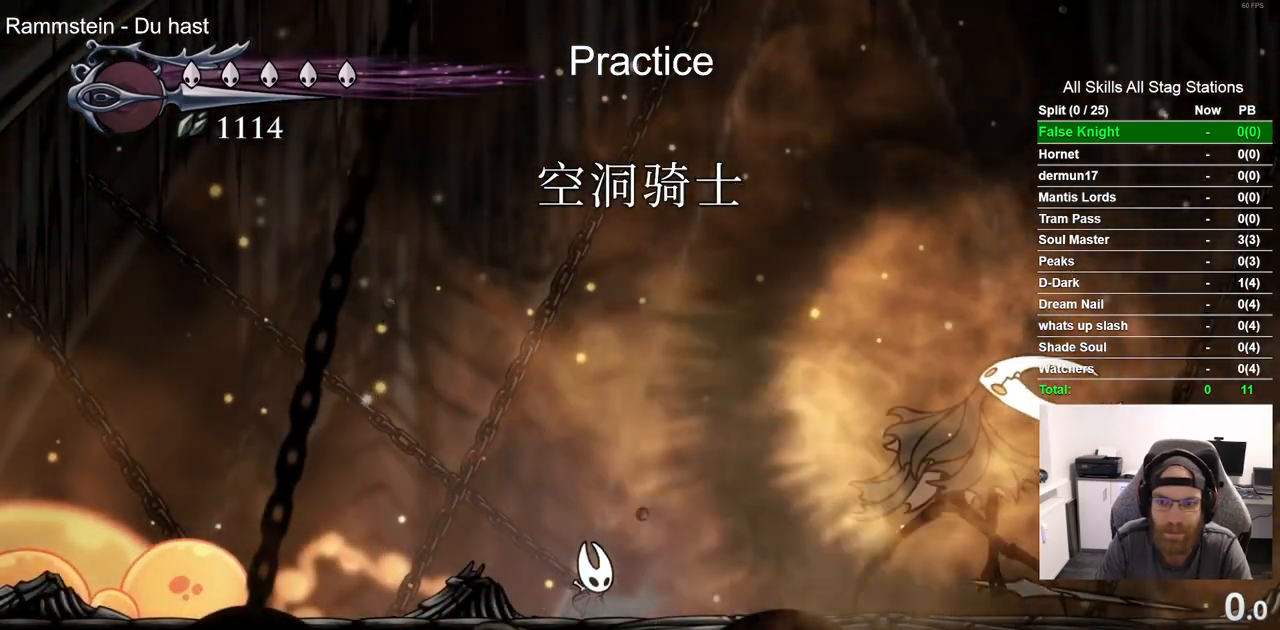
{"dt_ms": 500, "buttons": [], "left_stick": "center", "right_stick": "center", "events": []}
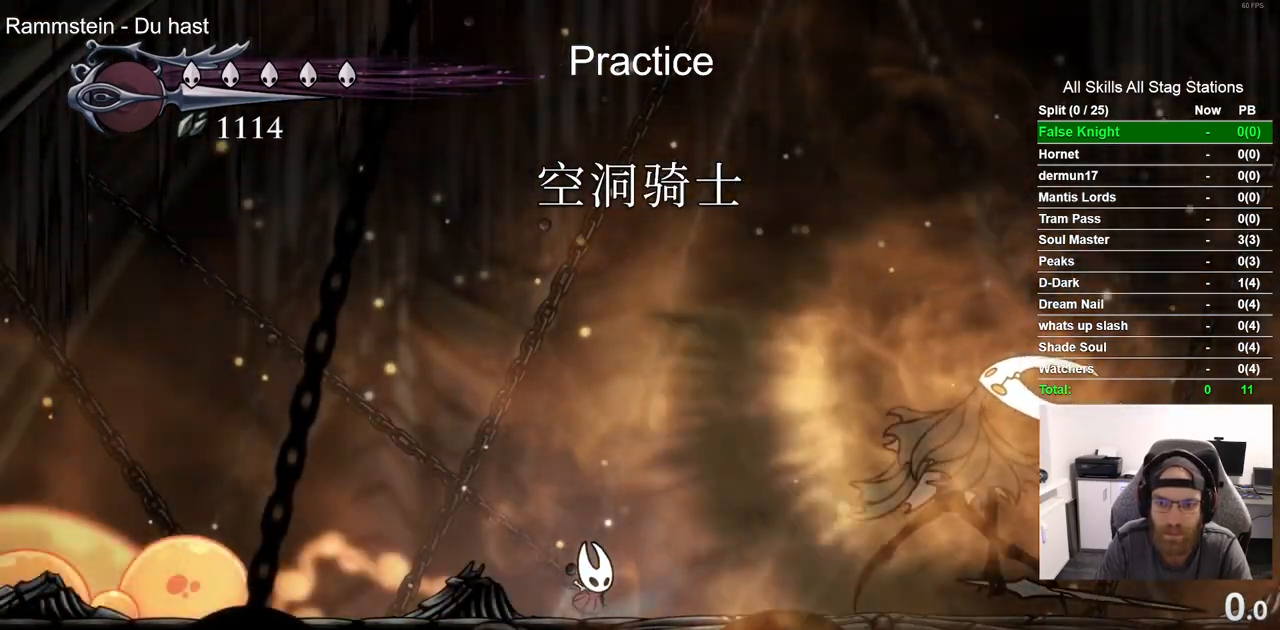
{"dt_ms": 500, "buttons": [], "left_stick": "center", "right_stick": "center", "events": []}
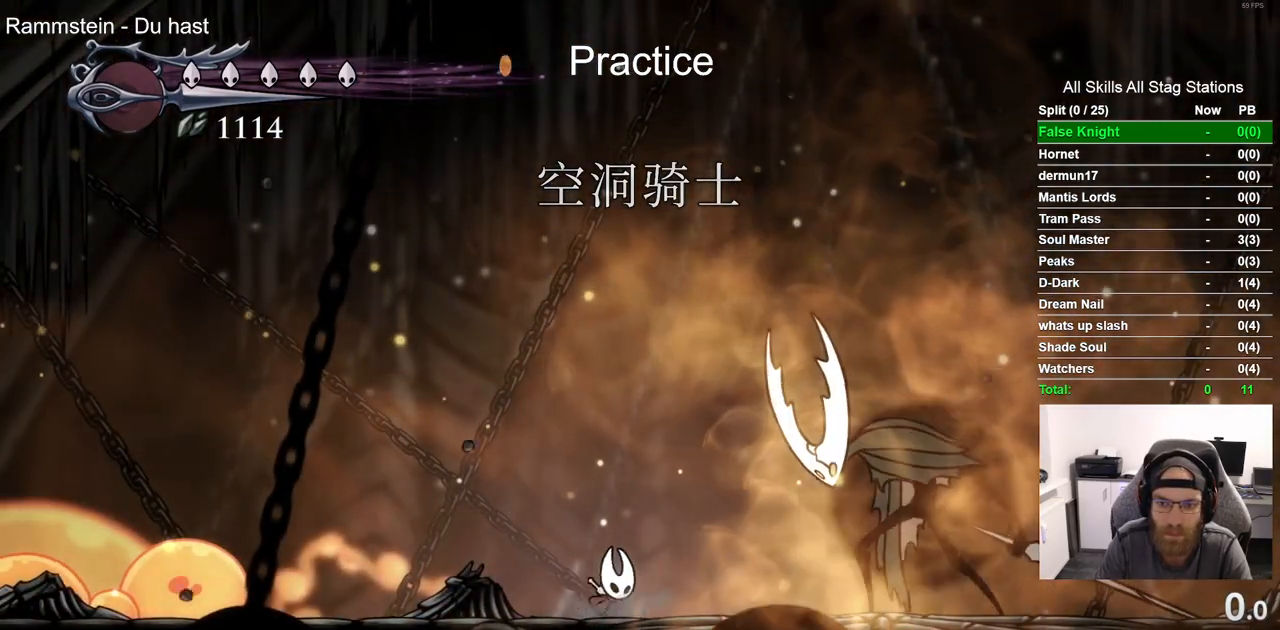
{"dt_ms": 500, "buttons": ["DPAD_LEFT"], "left_stick": "center", "right_stick": "center", "events": [[333, "SQUARE", "down"], [450, "DPAD_LEFT", "down"], [500, "SQUARE", "up"]]}
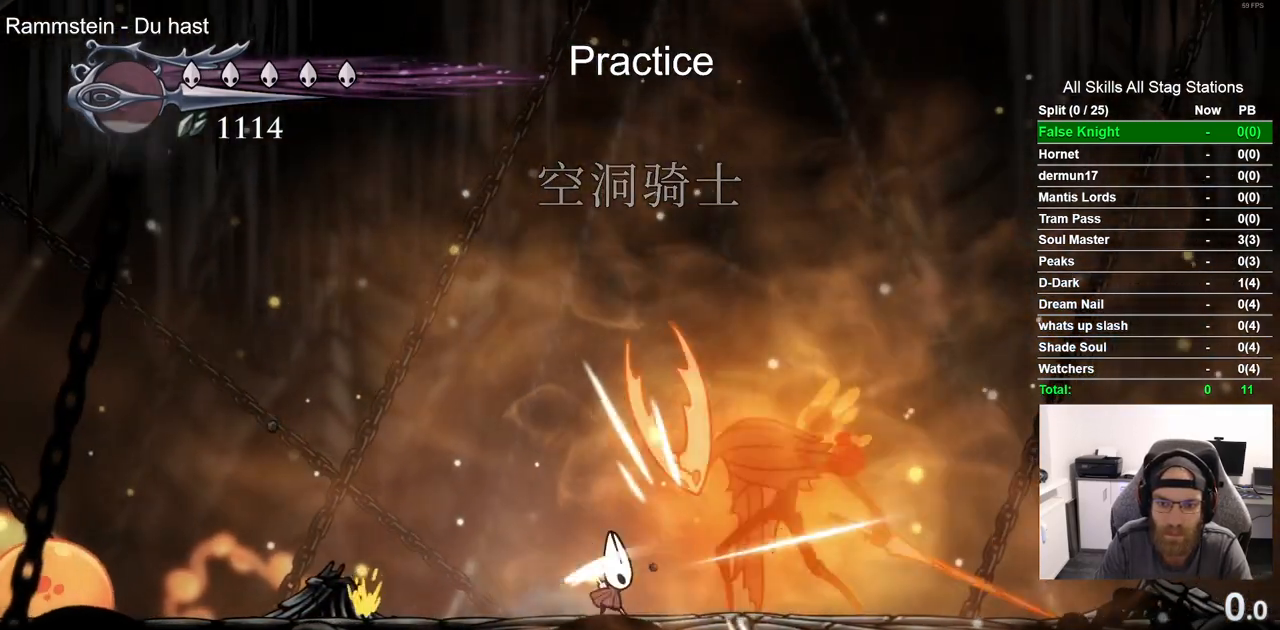
{"dt_ms": 500, "buttons": [], "left_stick": "center", "right_stick": "center", "events": [[450, "DPAD_LEFT", "up"]]}
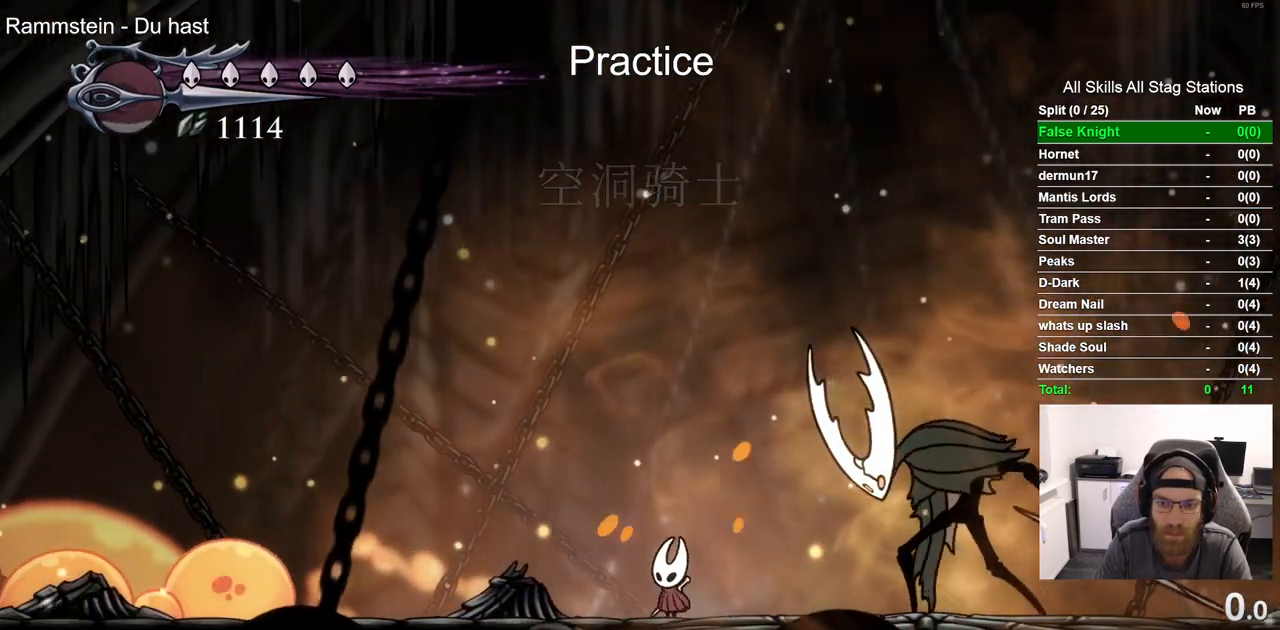
{"dt_ms": 500, "buttons": [], "left_stick": "center", "right_stick": "center", "events": []}
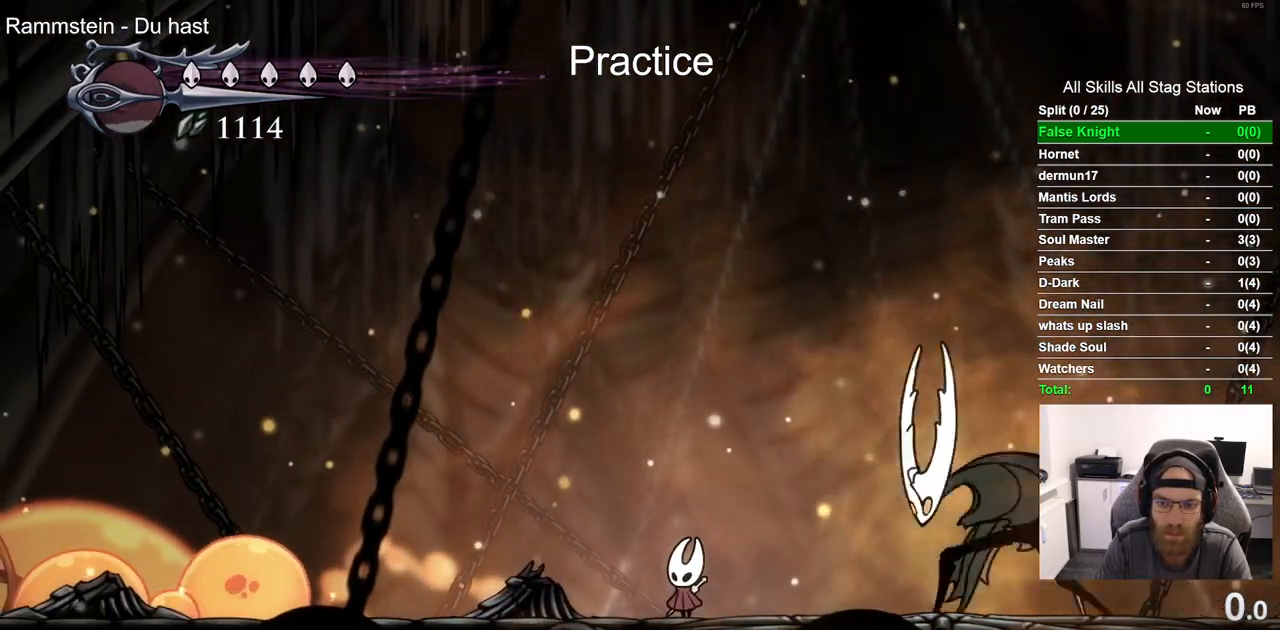
{"dt_ms": 500, "buttons": ["CROSS", "DPAD_LEFT"], "left_stick": "center", "right_stick": "center", "events": [[317, "CROSS", "down"], [317, "DPAD_LEFT", "down"]]}
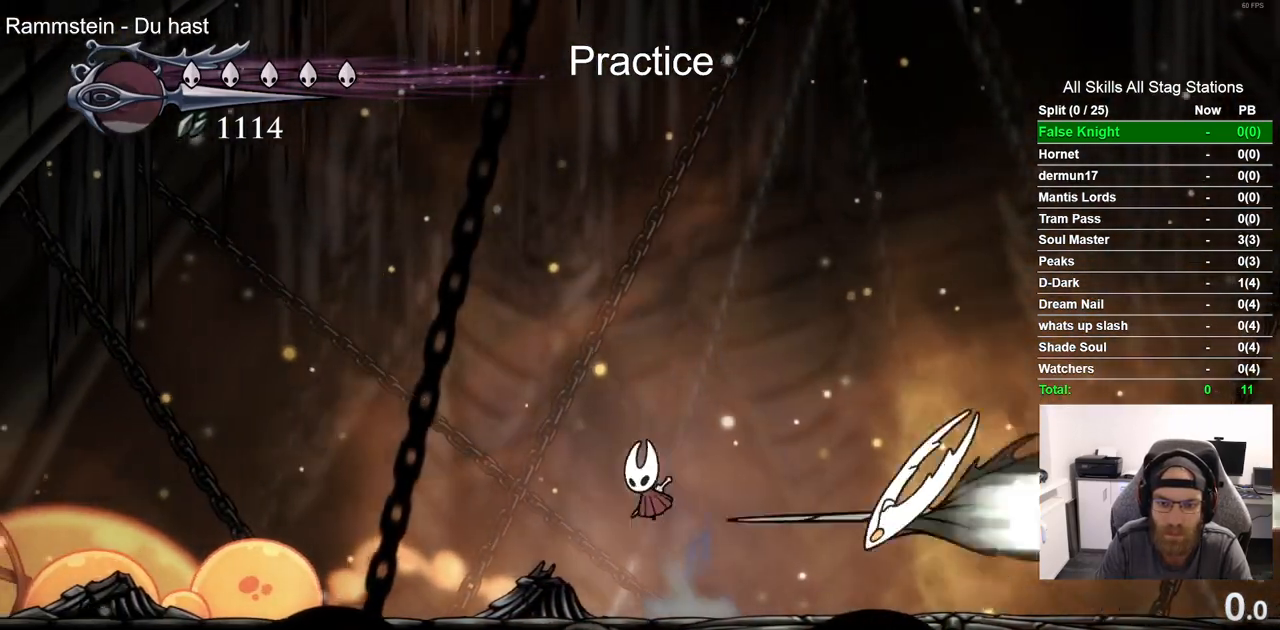
{"dt_ms": 500, "buttons": ["R1", "DPAD_LEFT"], "left_stick": "center", "right_stick": "center", "events": [[83, "DPAD_LEFT", "up"], [183, "CROSS", "up"], [317, "DPAD_LEFT", "down"], [450, "R1", "down"]]}